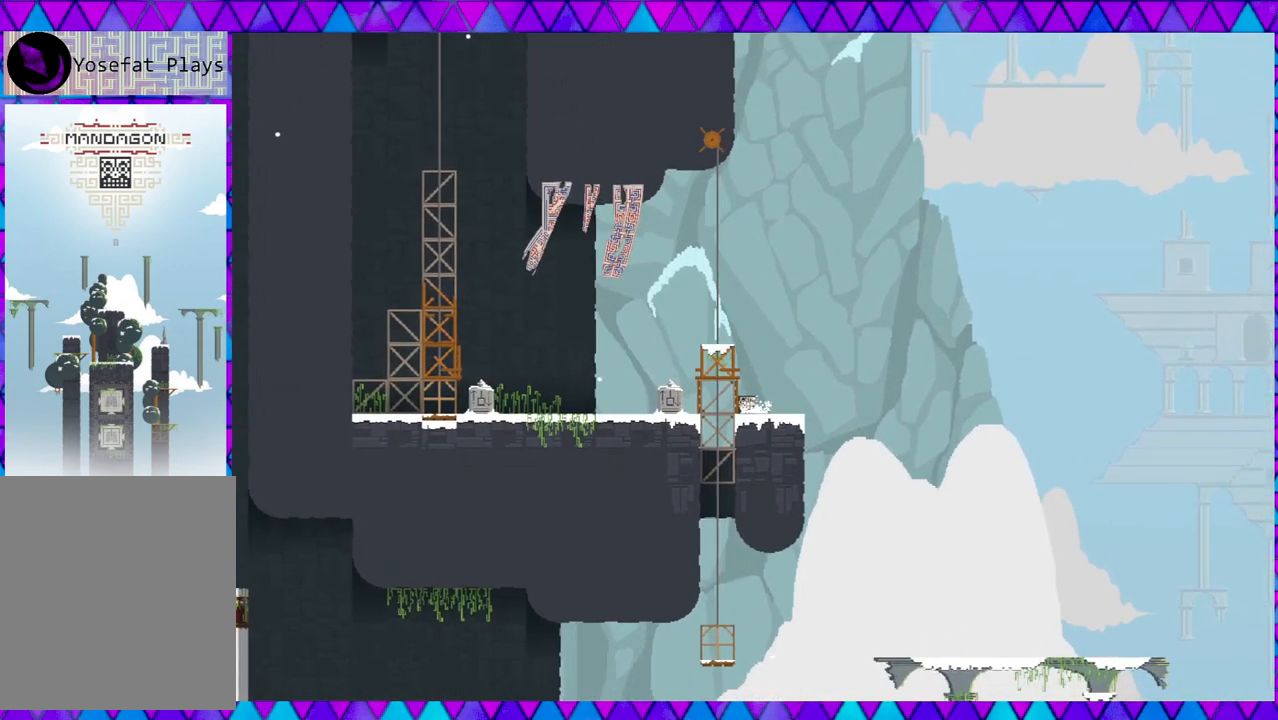
Gameplay with a controller (Nintendo layout); each line is a JSON object with the inputs held at the frame after it. "events" lists button and stick changes between this image and that frame as [ms after this image, input, new state], when the widget could be followed in between. Not read: L3 R3 right_stick.
{"buttons": [], "left_stick": "center", "events": [[400, "left_stick", "center"]]}
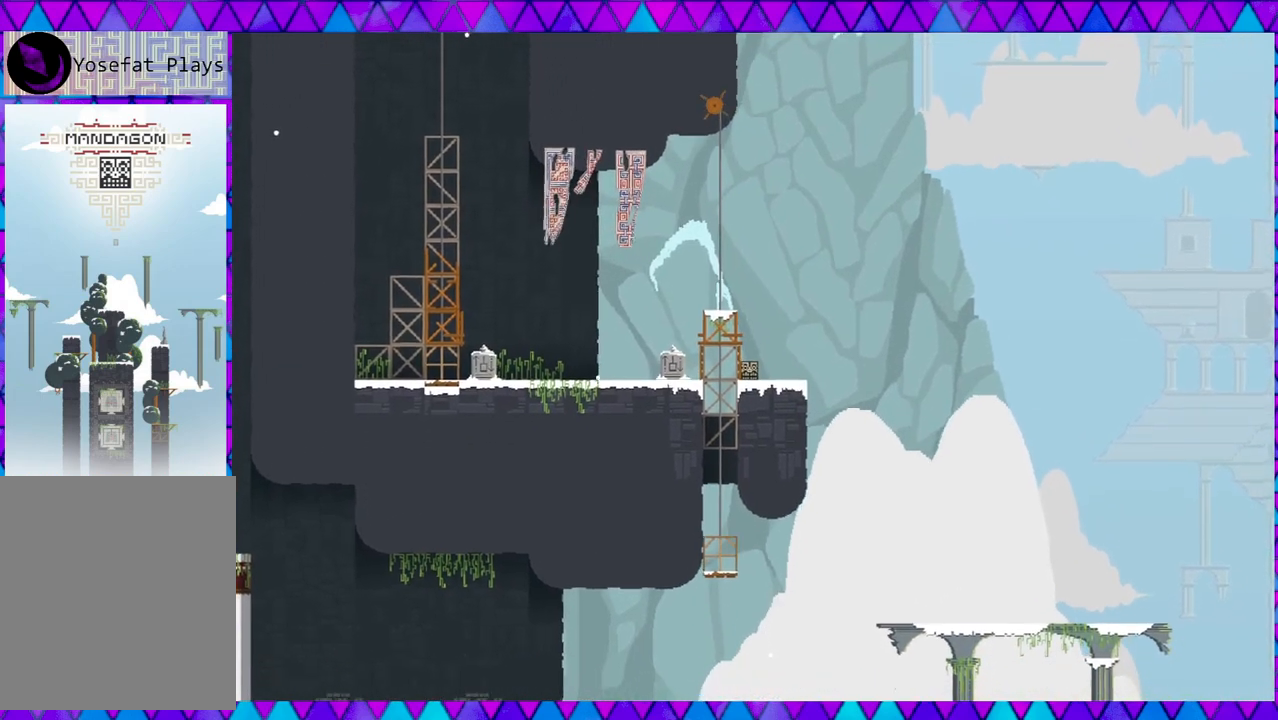
{"buttons": ["B"], "left_stick": "left", "events": [[150, "B", "down"], [367, "left_stick", "left"]]}
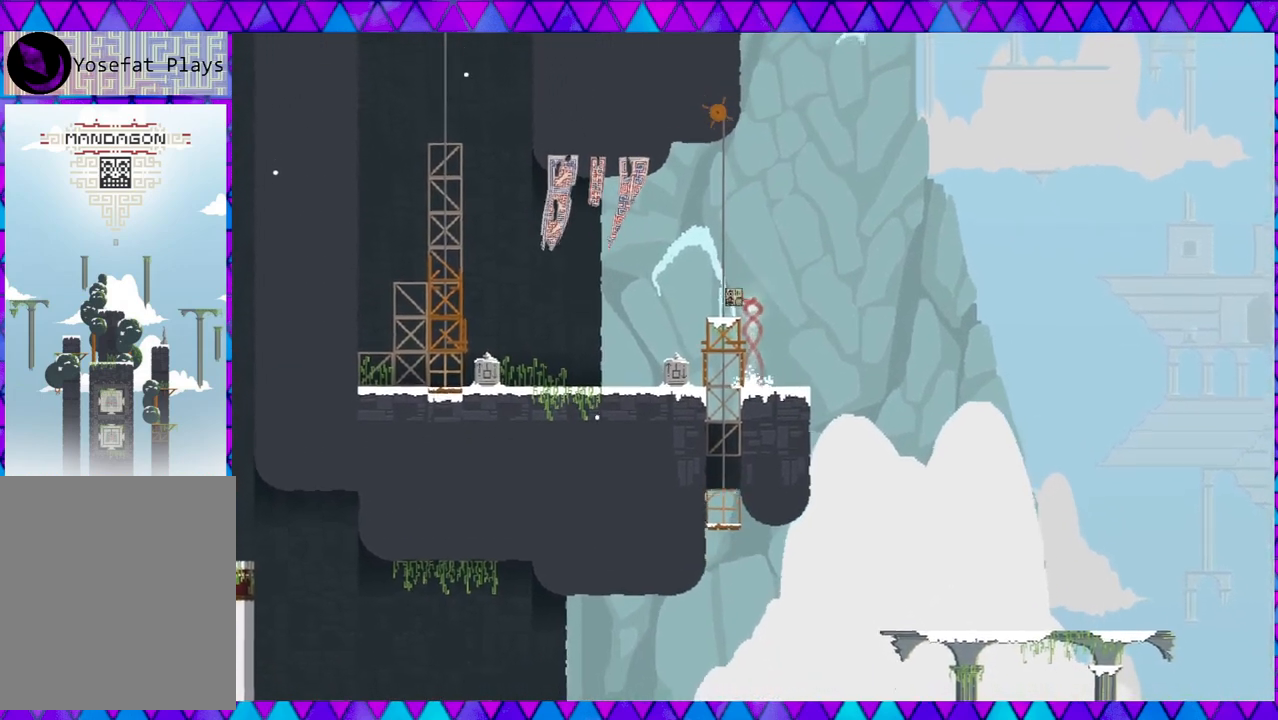
{"buttons": [], "left_stick": "center", "events": [[217, "B", "up"], [483, "left_stick", "center"]]}
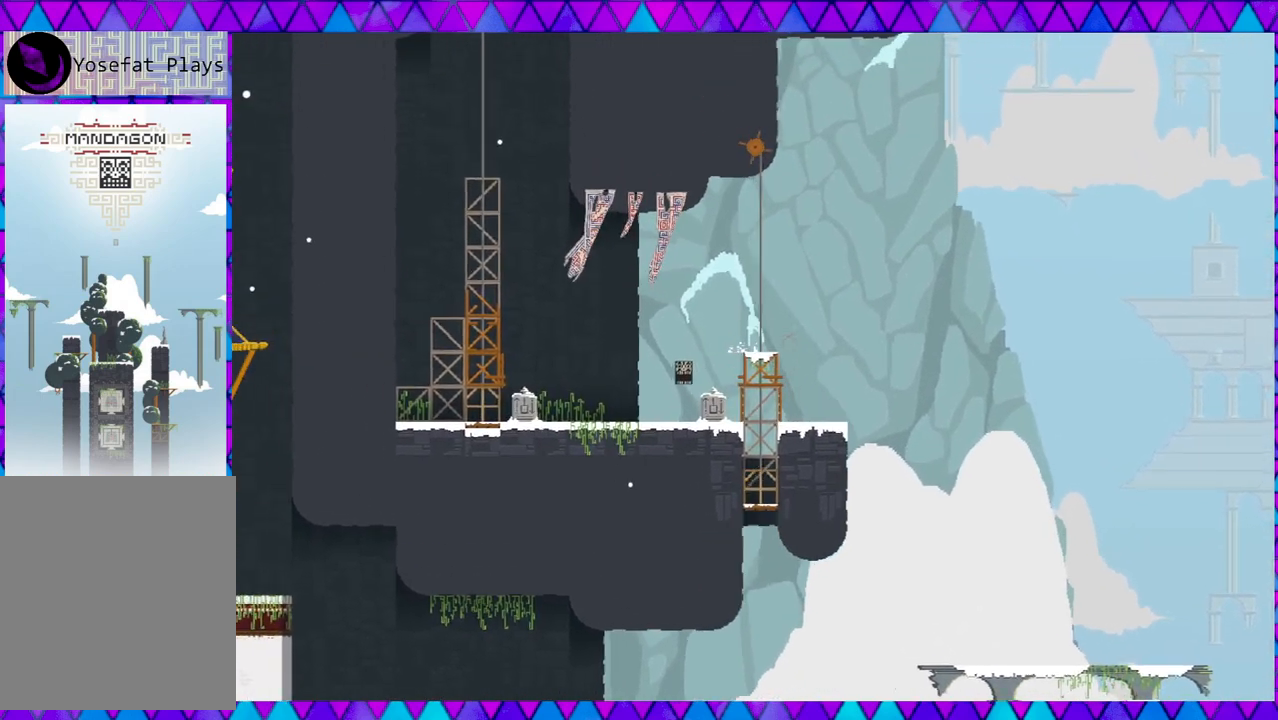
{"buttons": [], "left_stick": "down-right", "events": [[150, "left_stick", "down-right"]]}
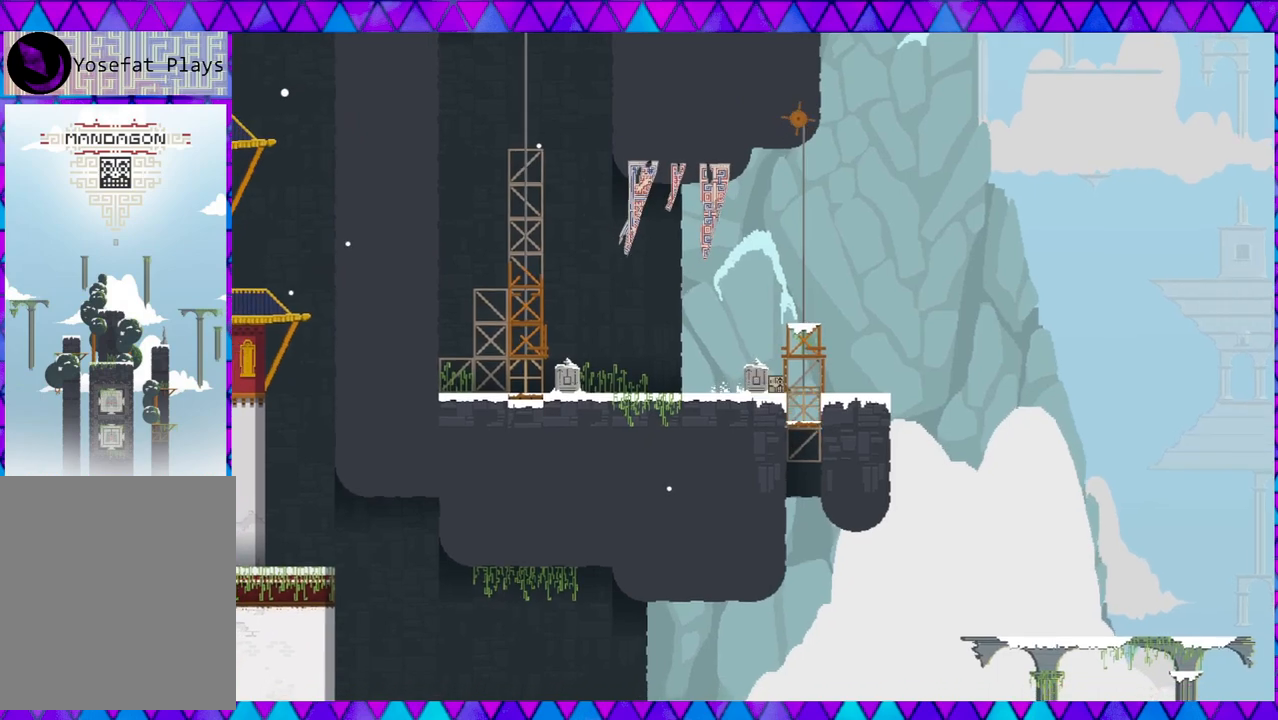
{"buttons": [], "left_stick": "right", "events": [[200, "left_stick", "center"], [450, "left_stick", "right"]]}
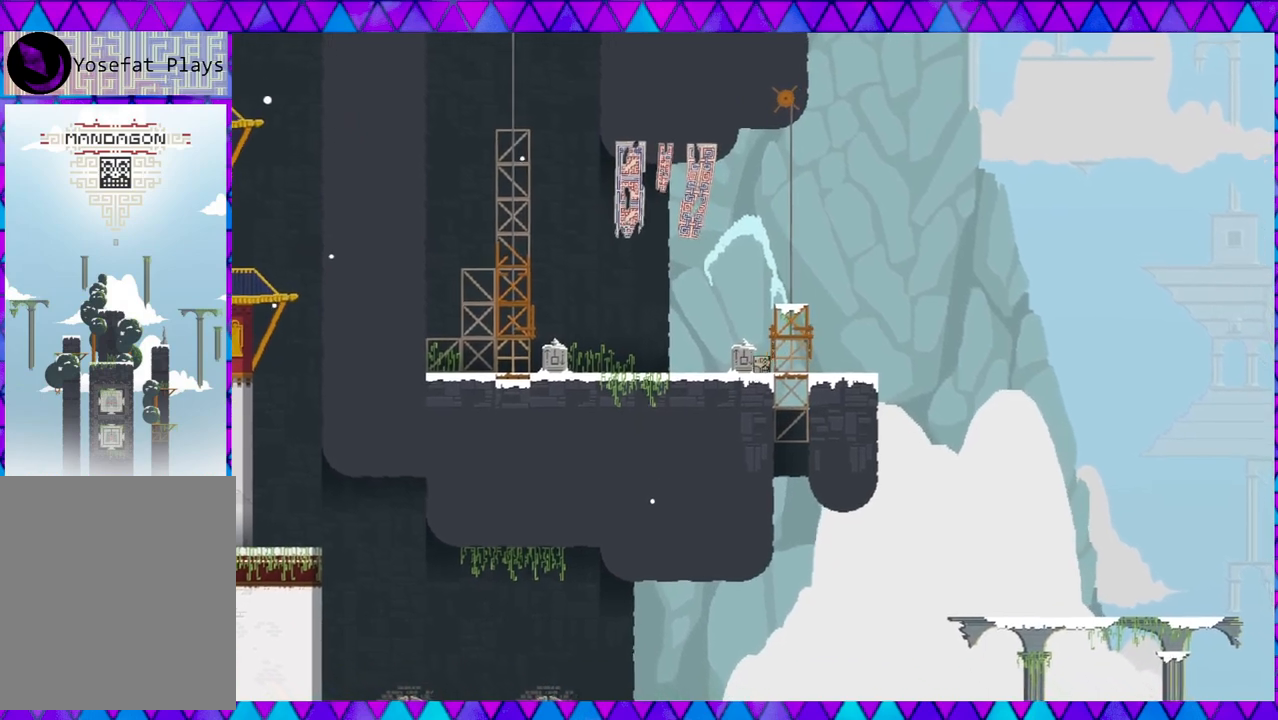
{"buttons": ["Y"], "left_stick": "center", "events": [[150, "left_stick", "center"], [417, "Y", "down"]]}
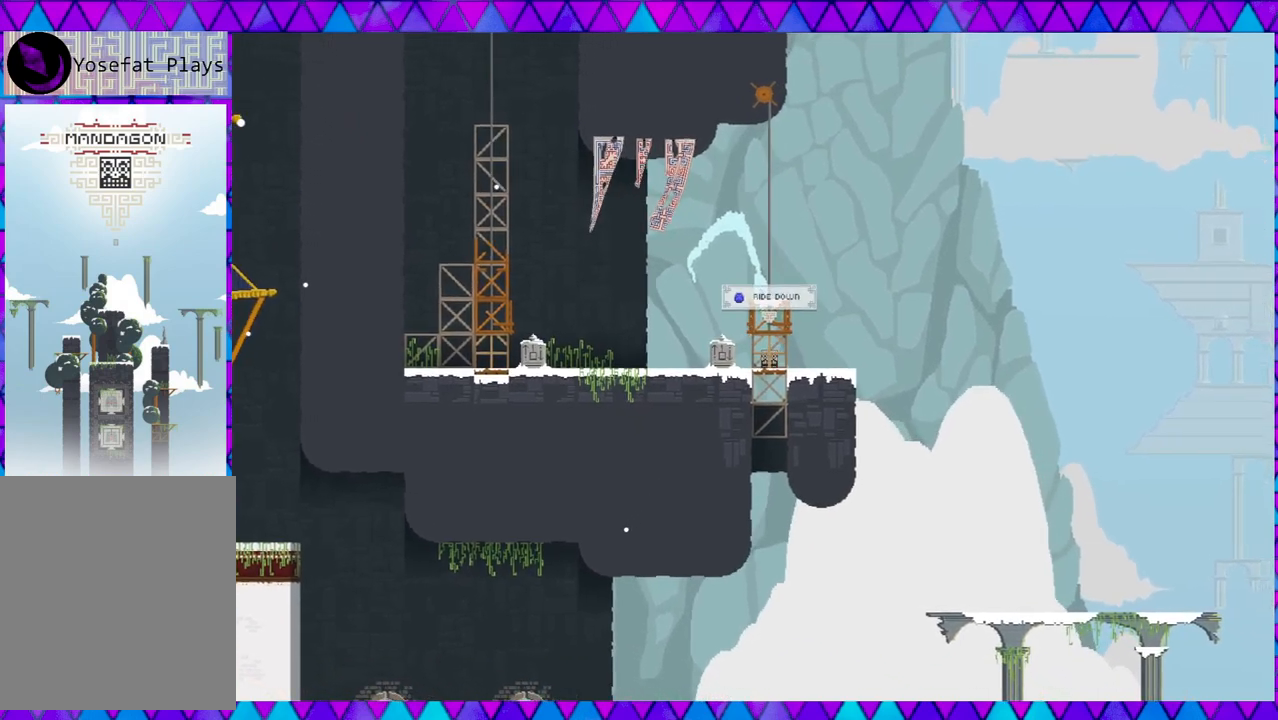
{"buttons": [], "left_stick": "center", "events": [[33, "Y", "up"]]}
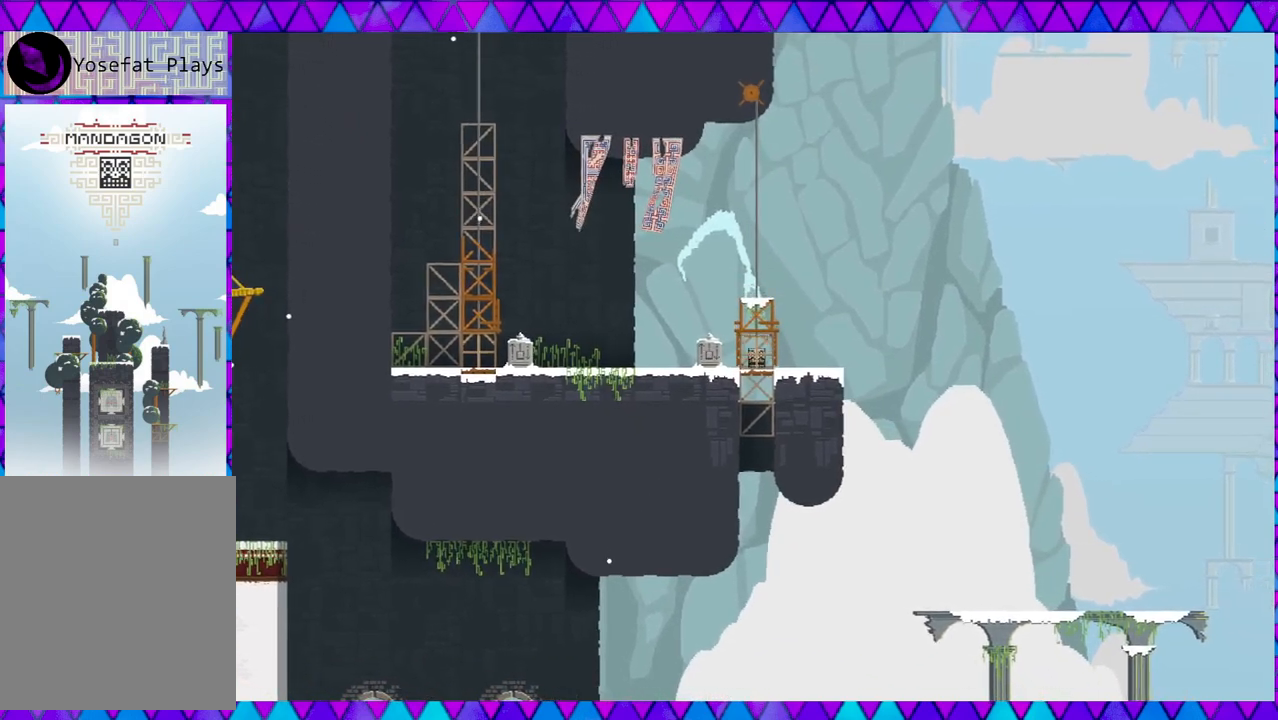
{"buttons": [], "left_stick": "center", "events": []}
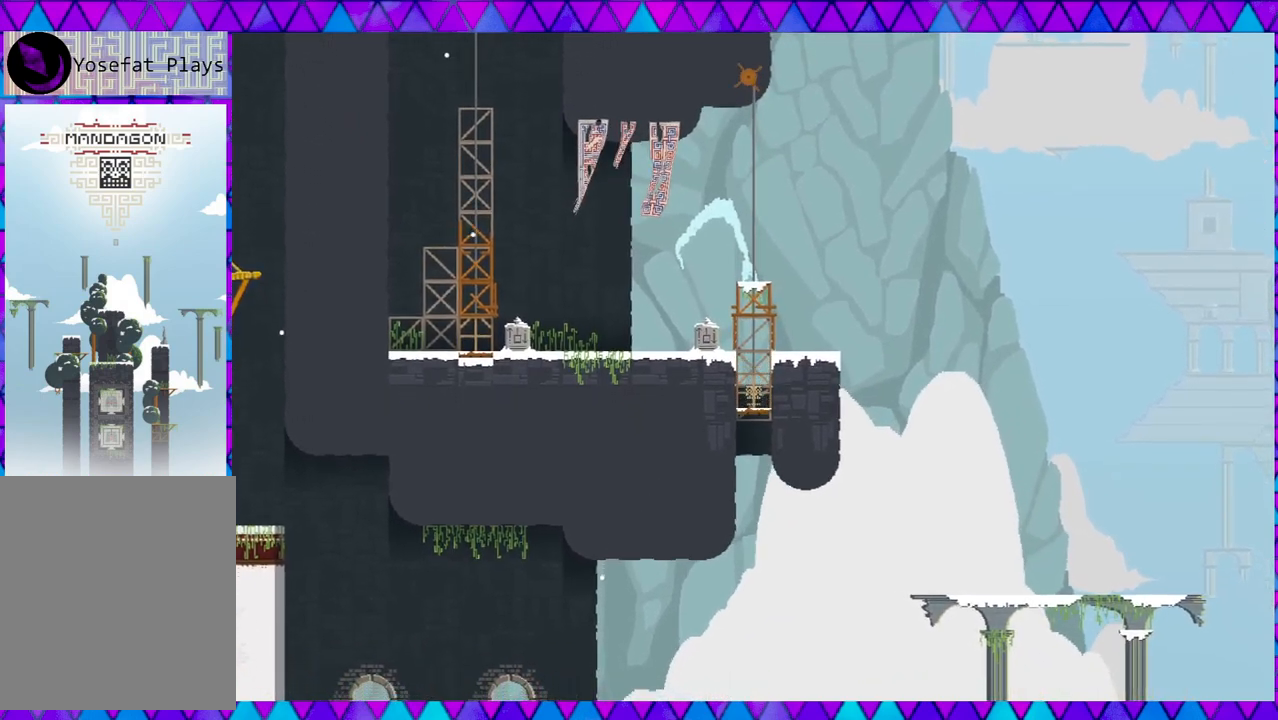
{"buttons": [], "left_stick": "center", "events": []}
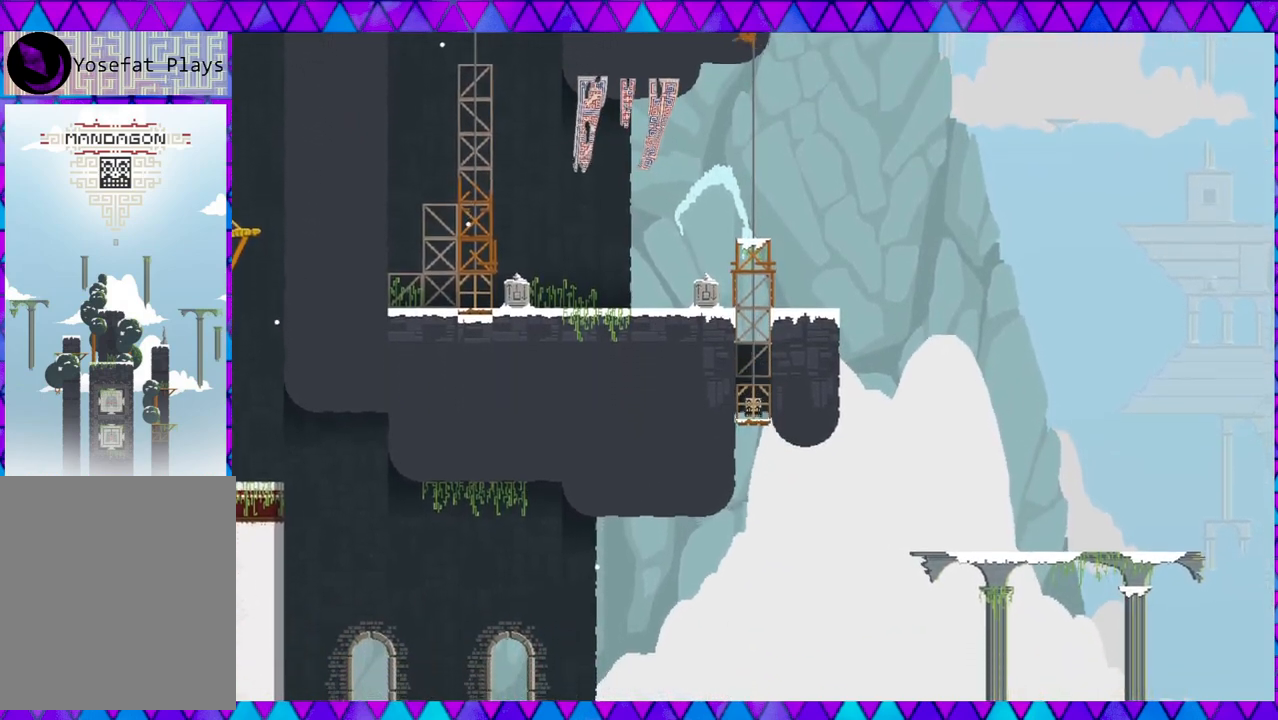
{"buttons": [], "left_stick": "left", "events": [[133, "left_stick", "left"]]}
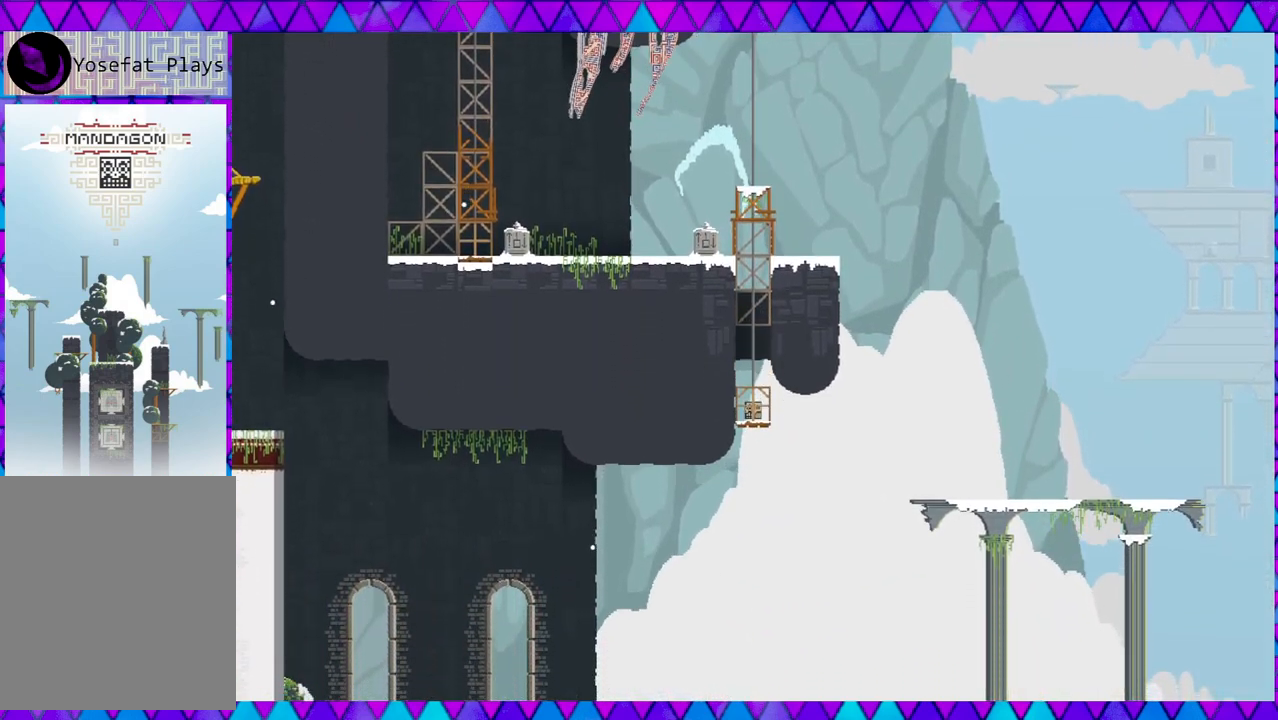
{"buttons": [], "left_stick": "center", "events": [[83, "left_stick", "center"]]}
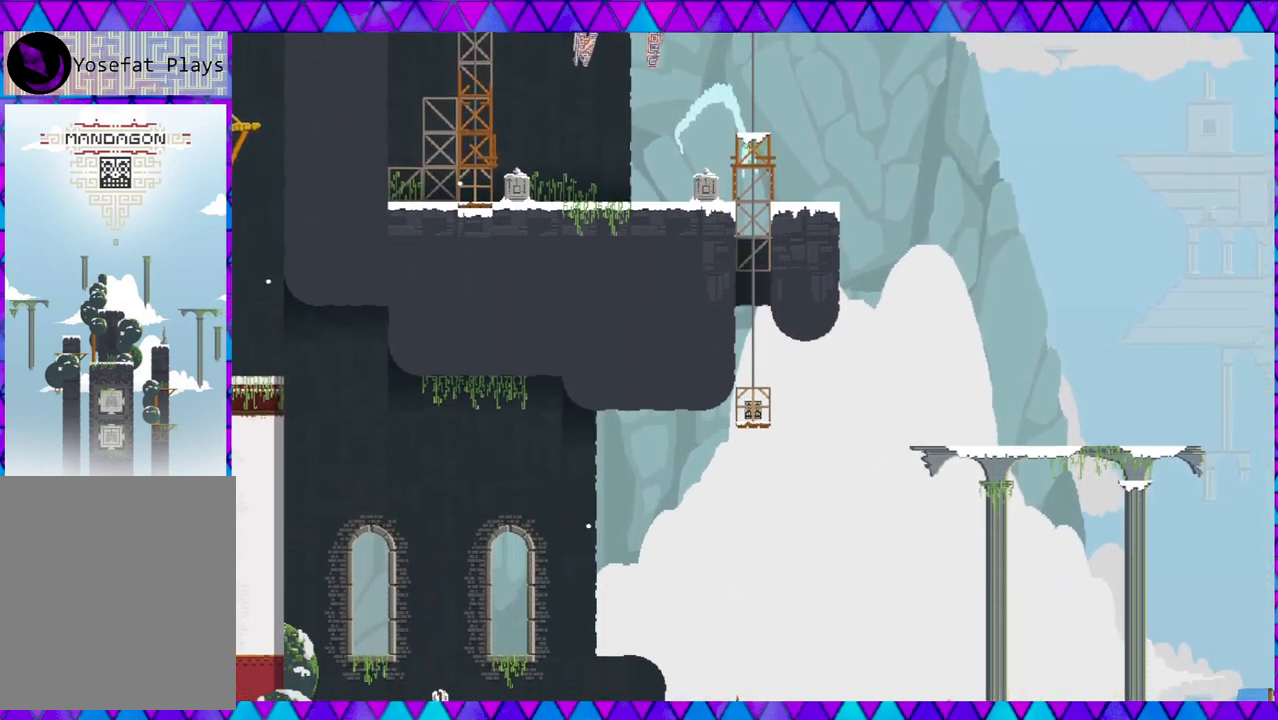
{"buttons": [], "left_stick": "center", "events": []}
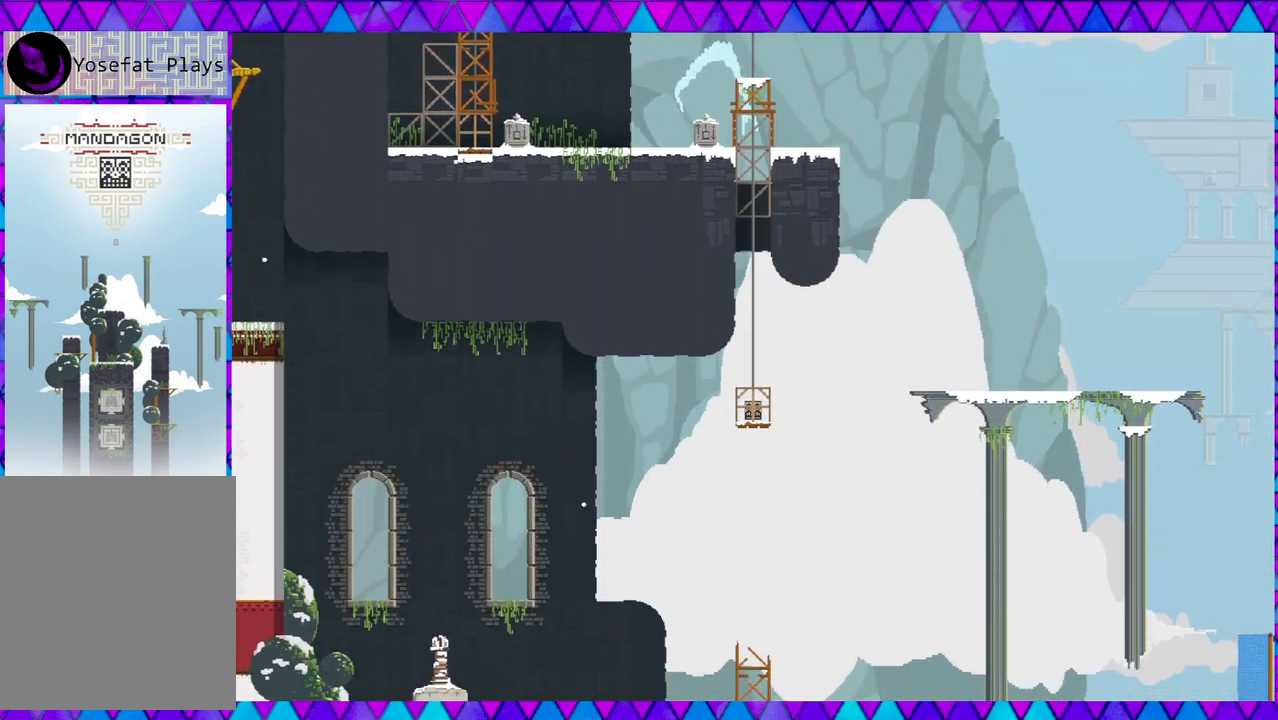
{"buttons": [], "left_stick": "center", "events": []}
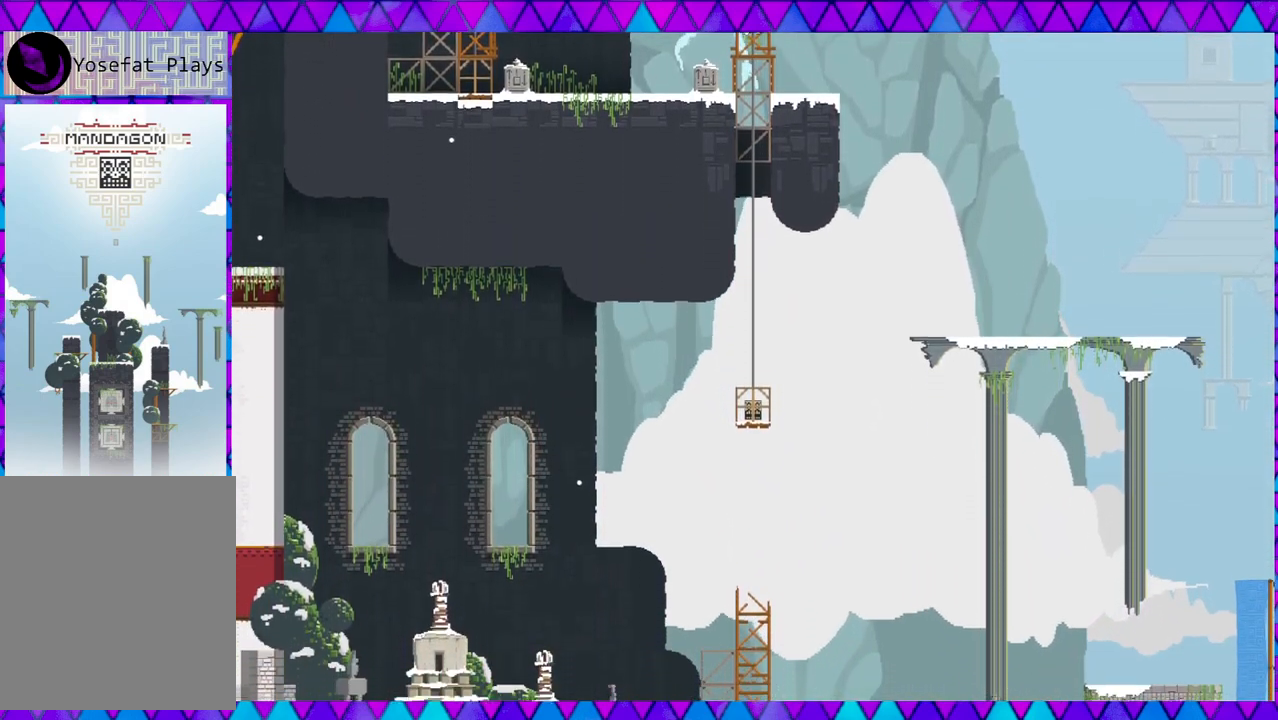
{"buttons": [], "left_stick": "center", "events": []}
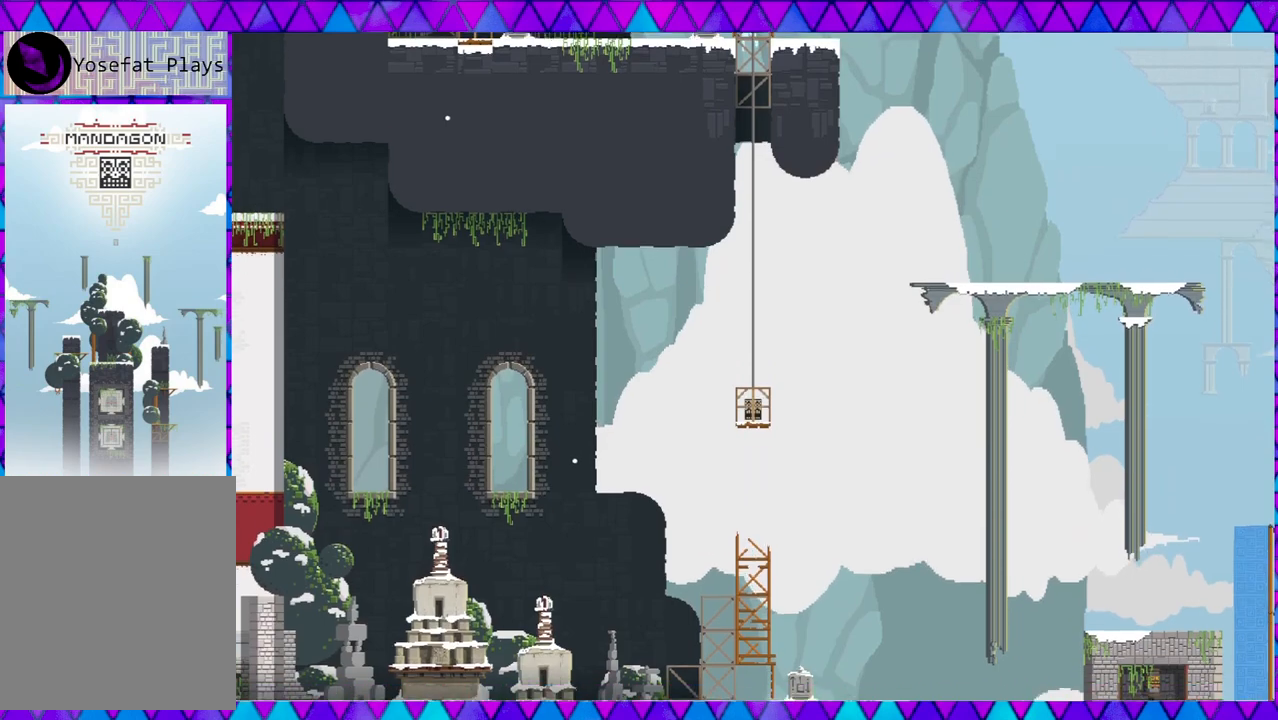
{"buttons": [], "left_stick": "left", "events": [[483, "left_stick", "left"]]}
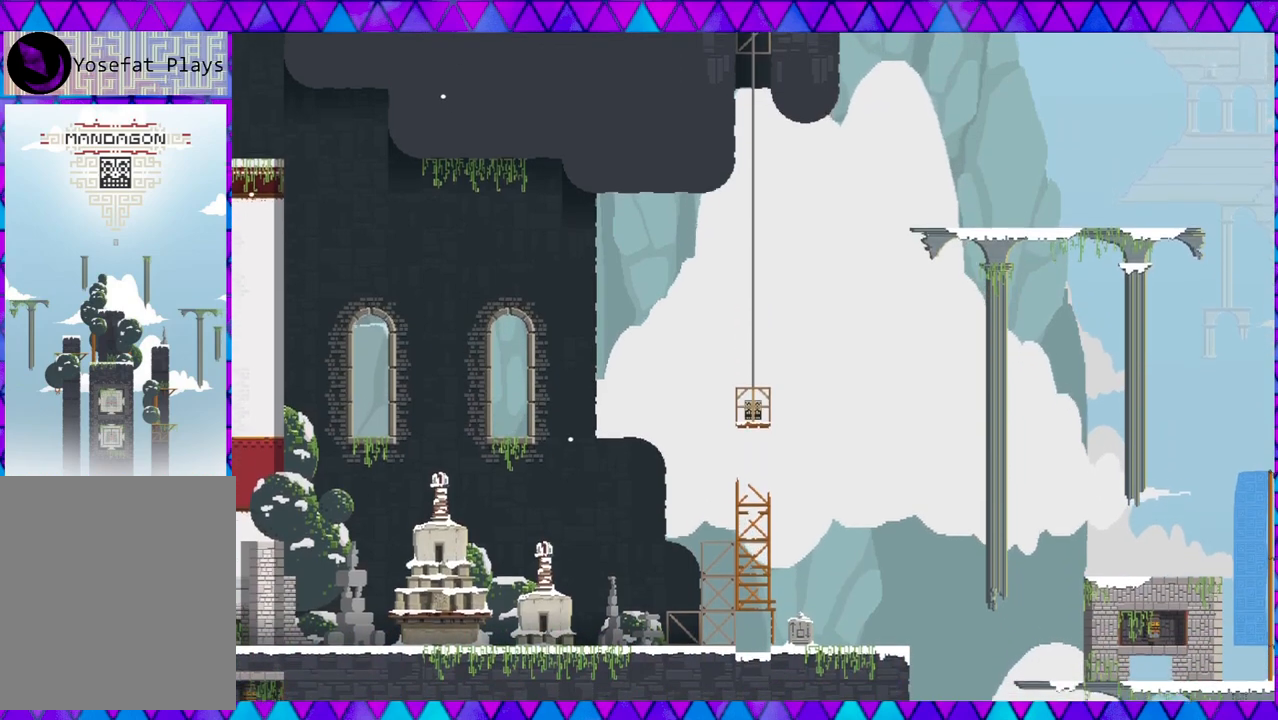
{"buttons": [], "left_stick": "center", "events": [[417, "left_stick", "center"]]}
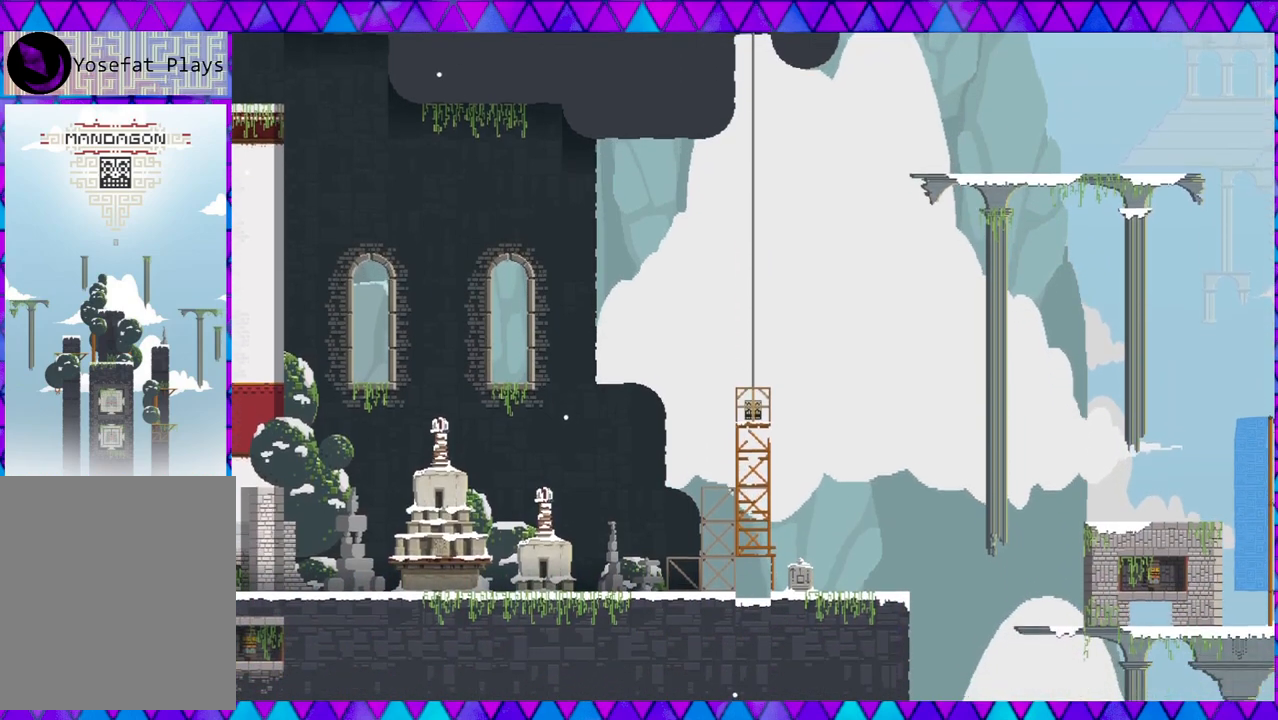
{"buttons": [], "left_stick": "center", "events": []}
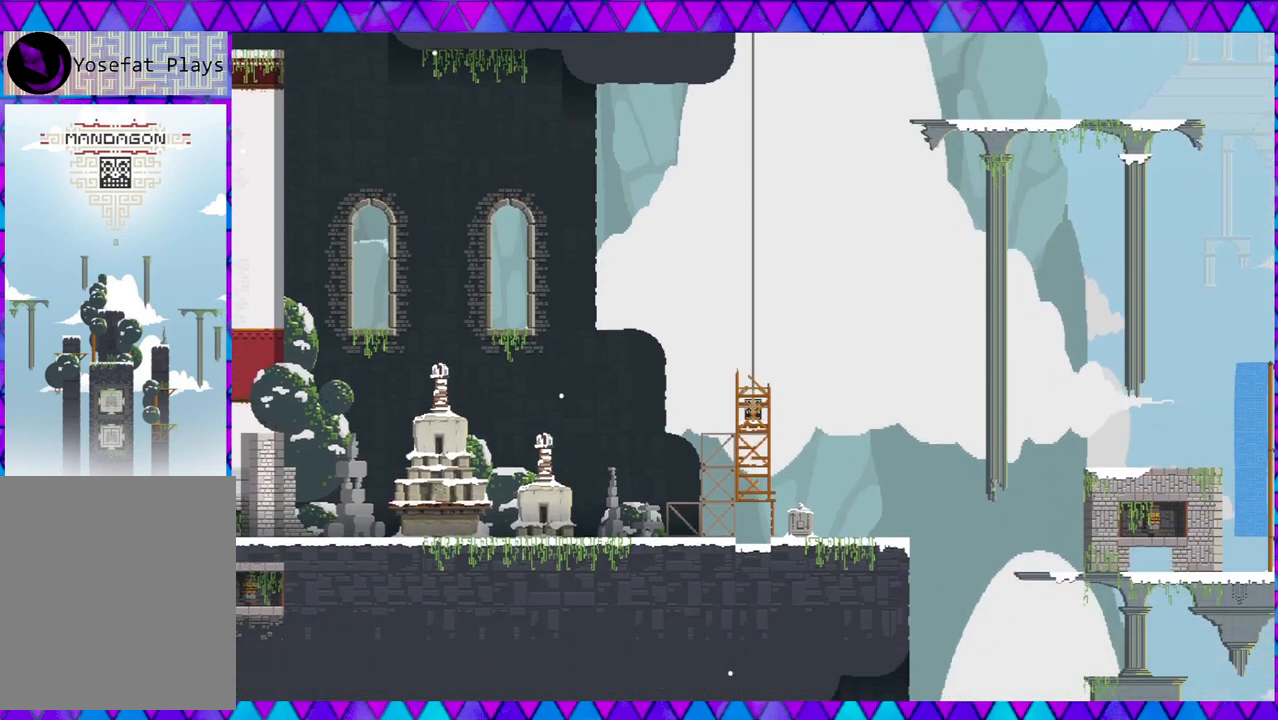
{"buttons": [], "left_stick": "center", "events": []}
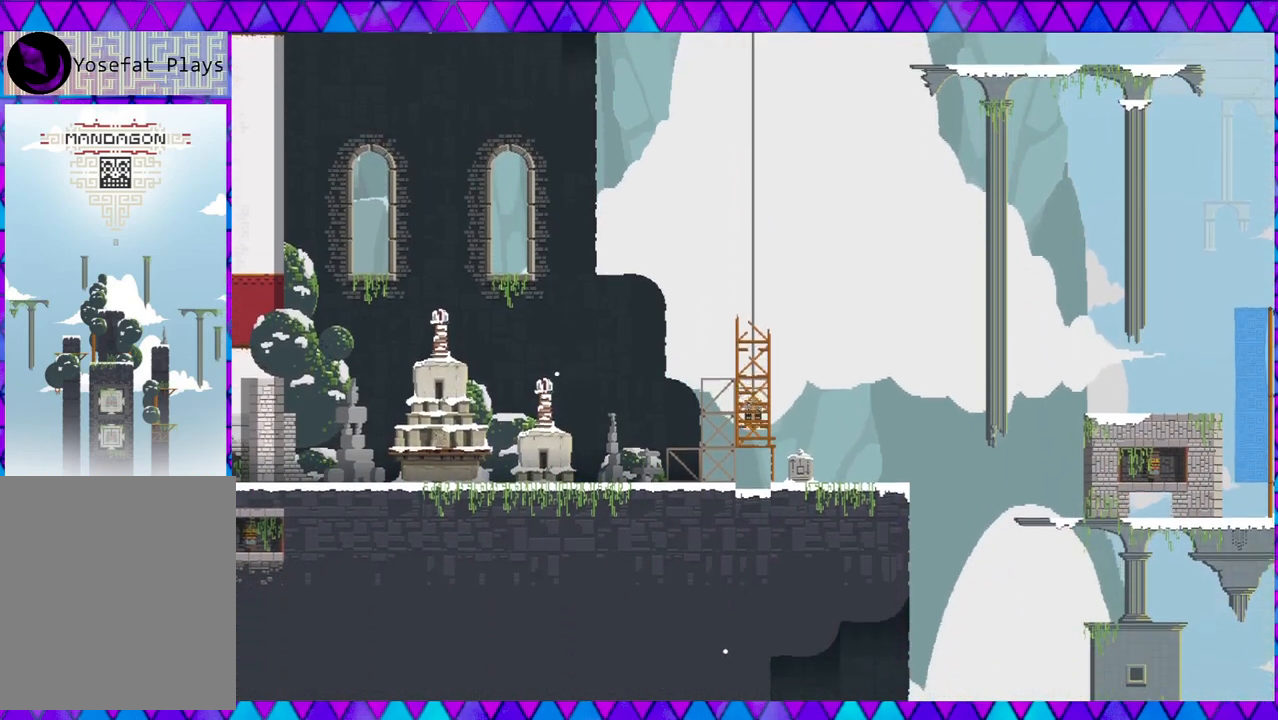
{"buttons": [], "left_stick": "center", "events": []}
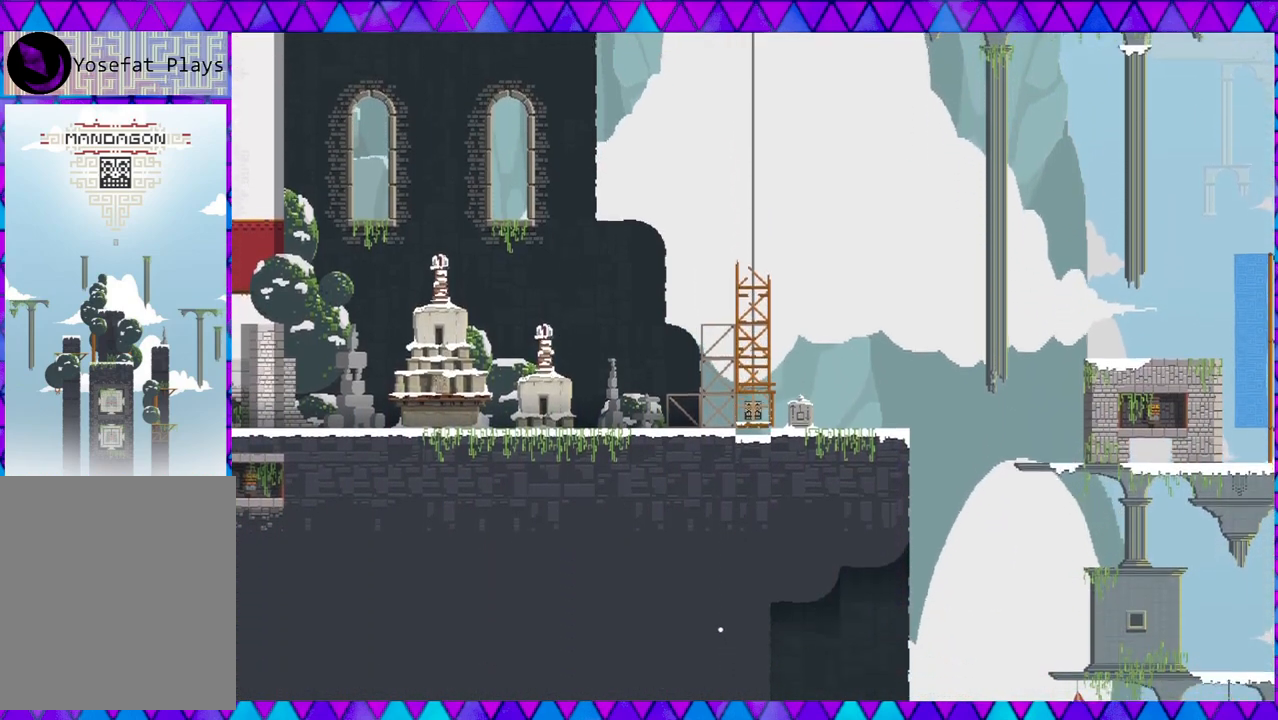
{"buttons": [], "left_stick": "left", "events": [[300, "left_stick", "left"]]}
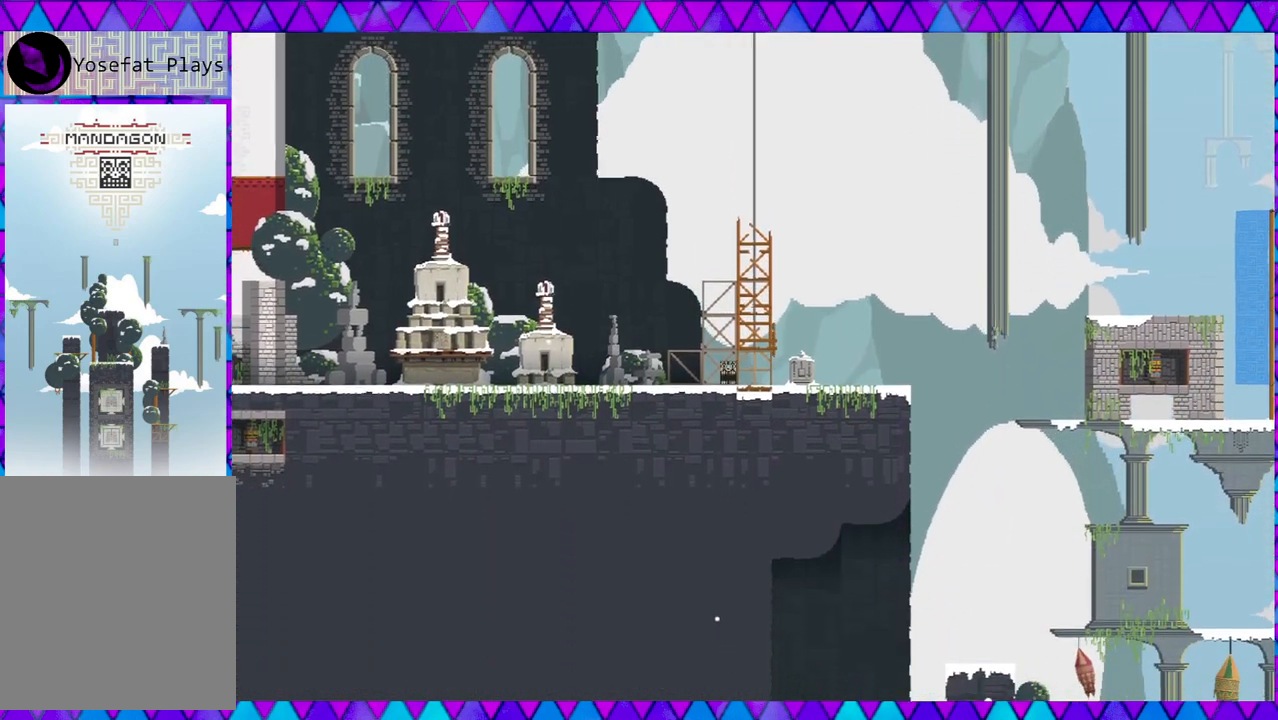
{"buttons": [], "left_stick": "left", "events": []}
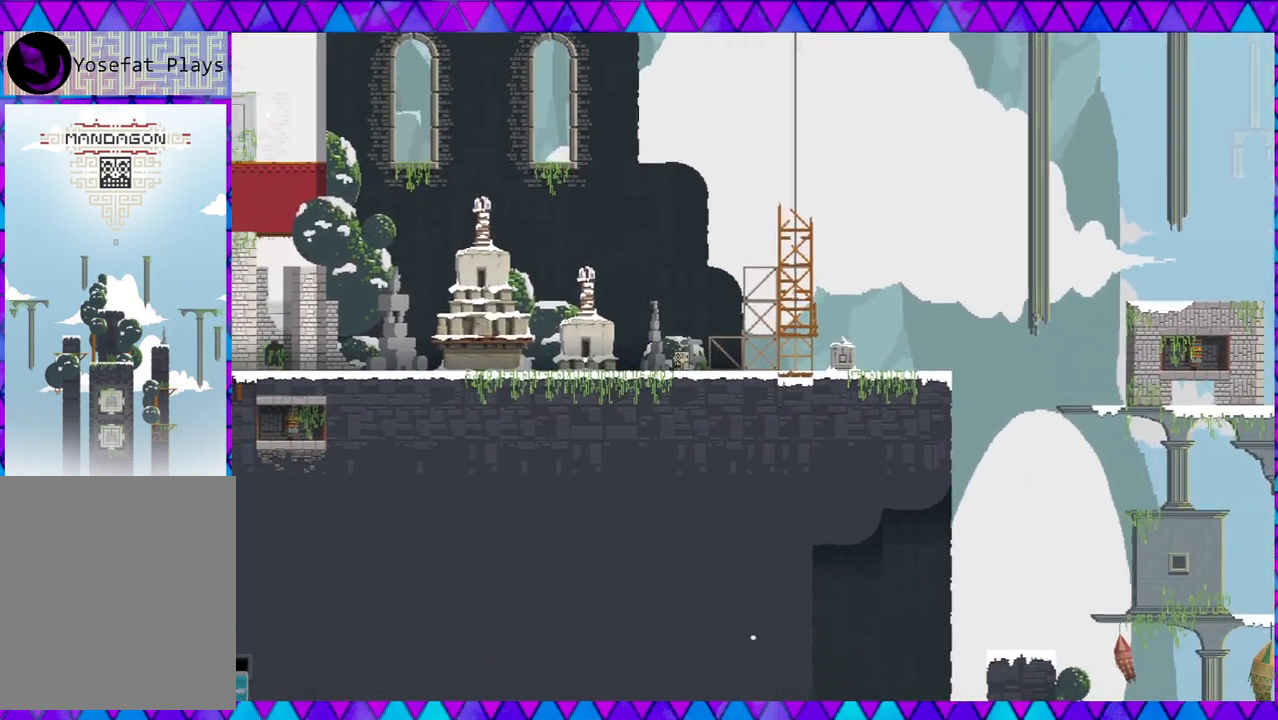
{"buttons": [], "left_stick": "left", "events": []}
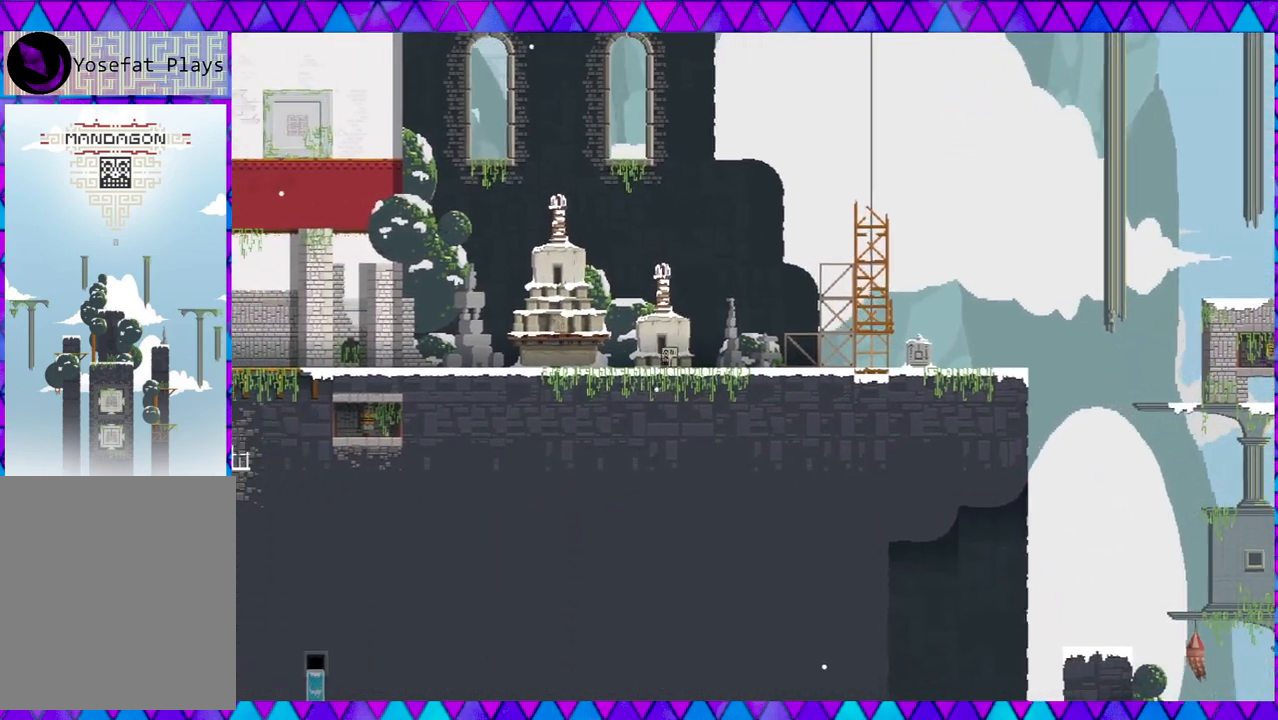
{"buttons": [], "left_stick": "left", "events": []}
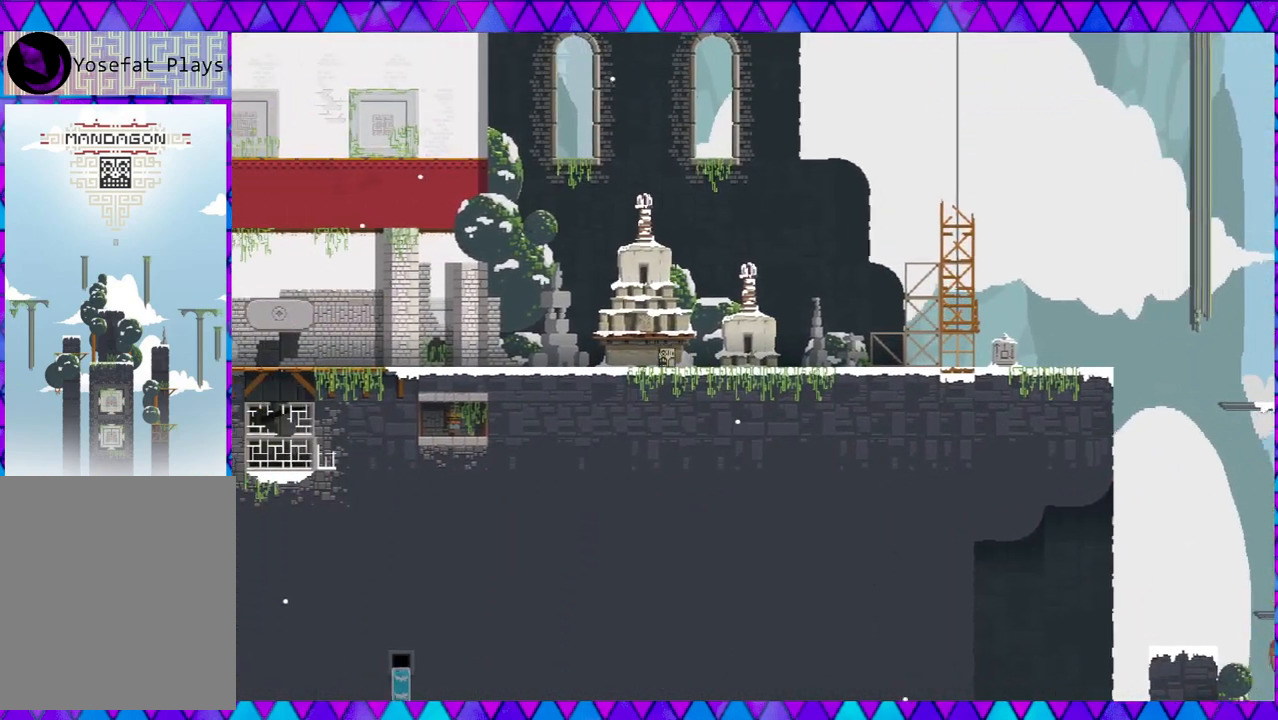
{"buttons": [], "left_stick": "left", "events": []}
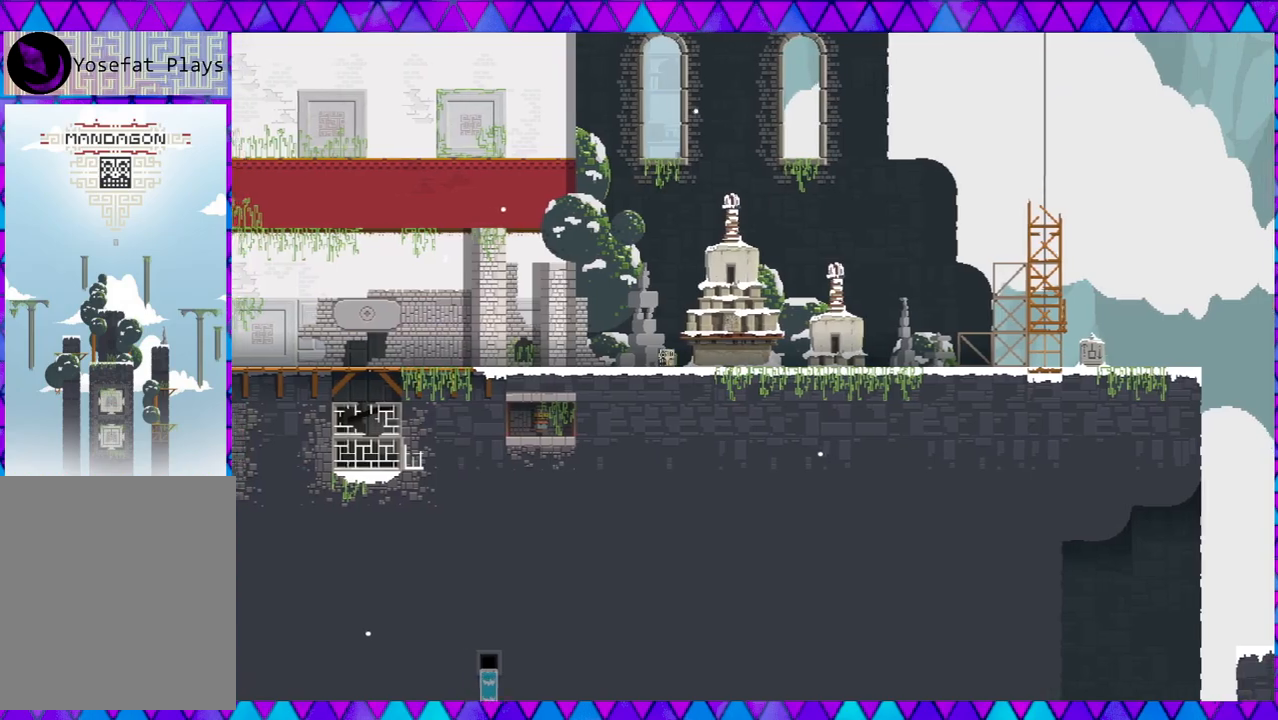
{"buttons": ["B"], "left_stick": "left", "events": [[350, "B", "down"]]}
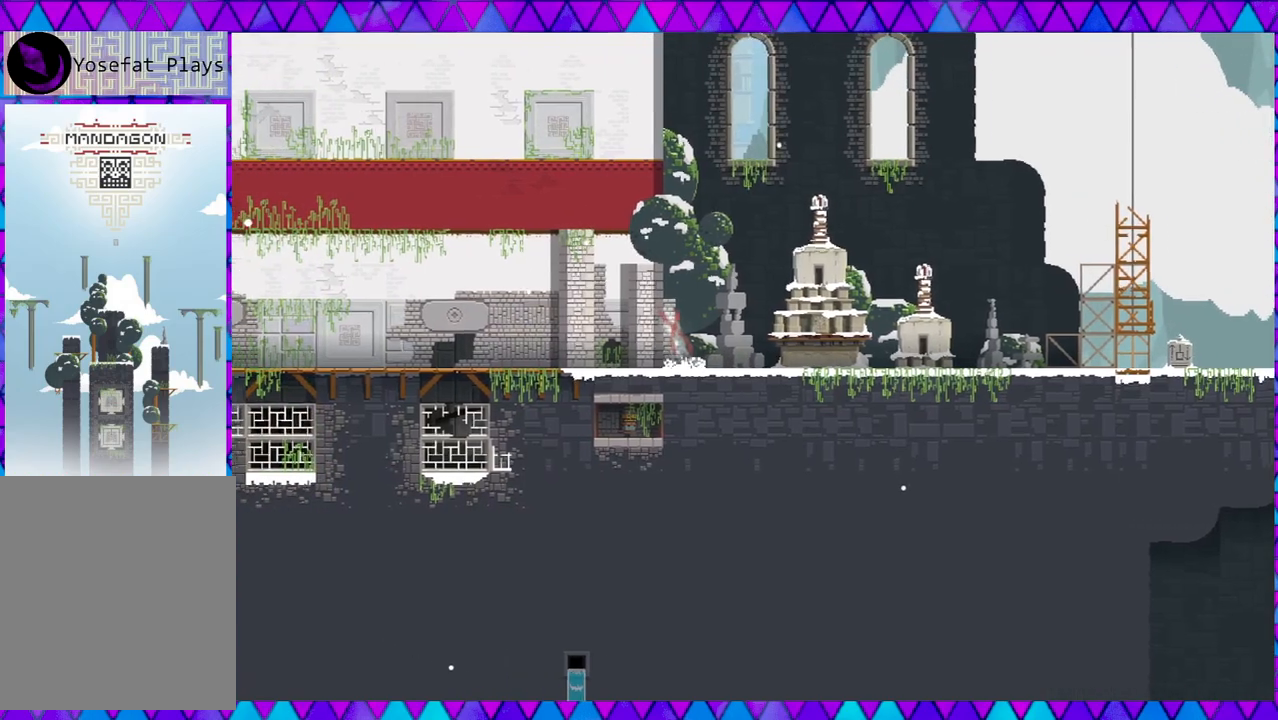
{"buttons": [], "left_stick": "left", "events": [[300, "B", "up"]]}
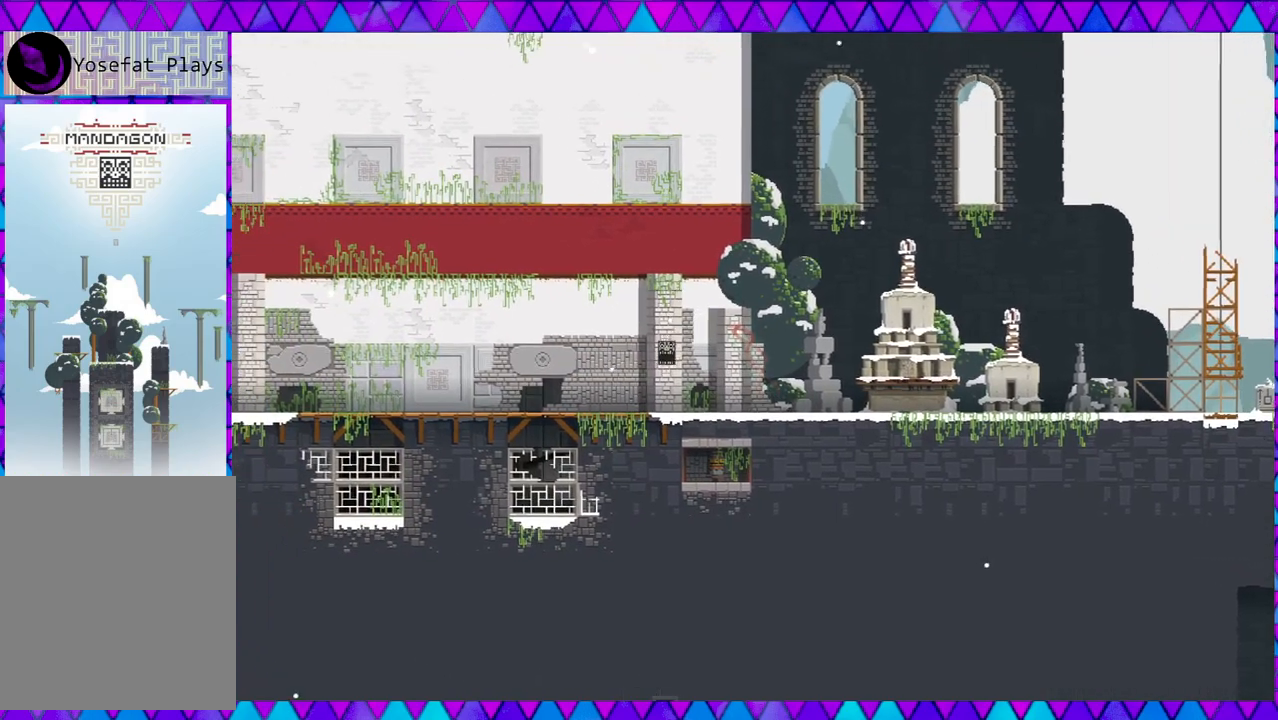
{"buttons": ["B"], "left_stick": "left", "events": [[333, "B", "down"]]}
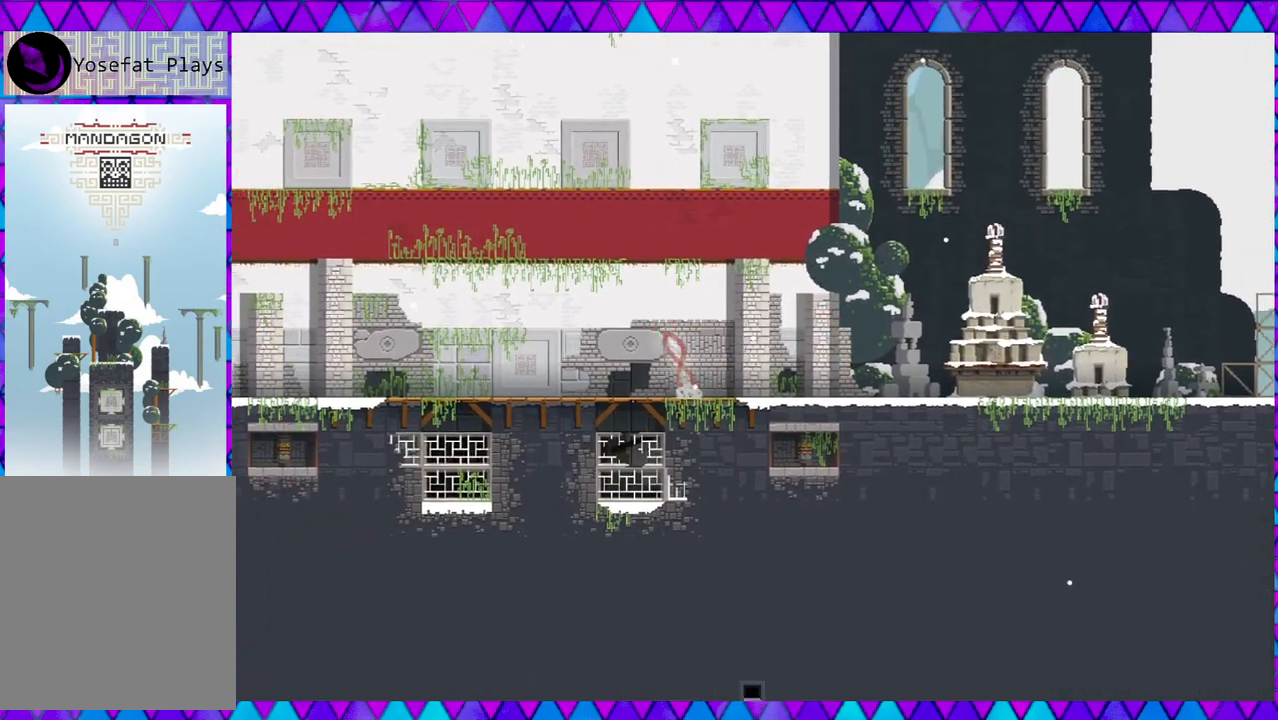
{"buttons": [], "left_stick": "left", "events": [[50, "B", "up"]]}
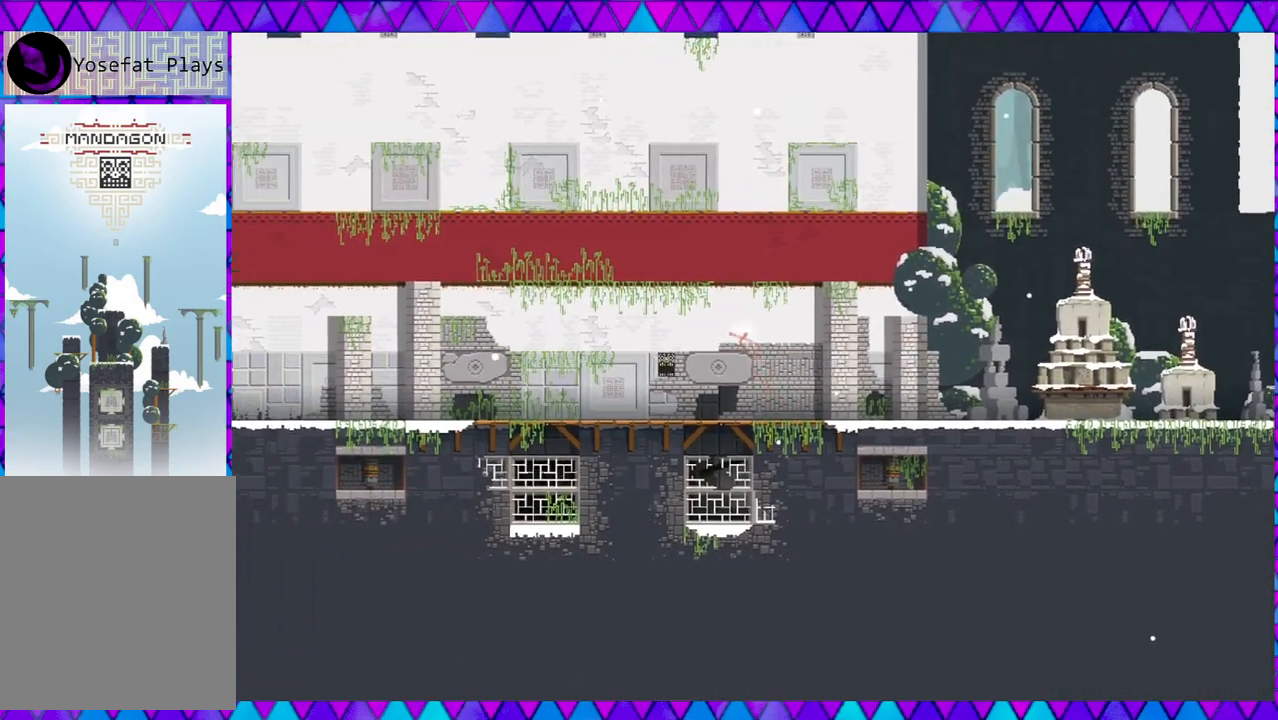
{"buttons": ["B"], "left_stick": "left", "events": [[383, "B", "down"]]}
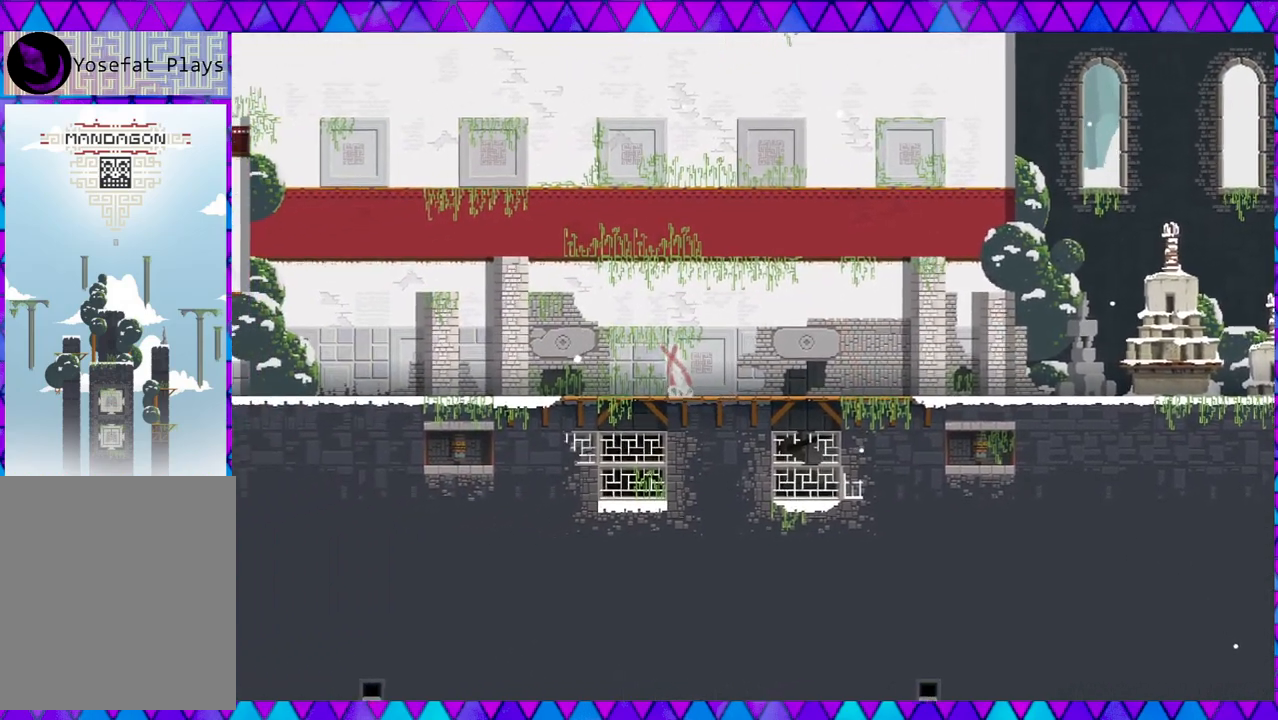
{"buttons": [], "left_stick": "left", "events": [[200, "B", "up"]]}